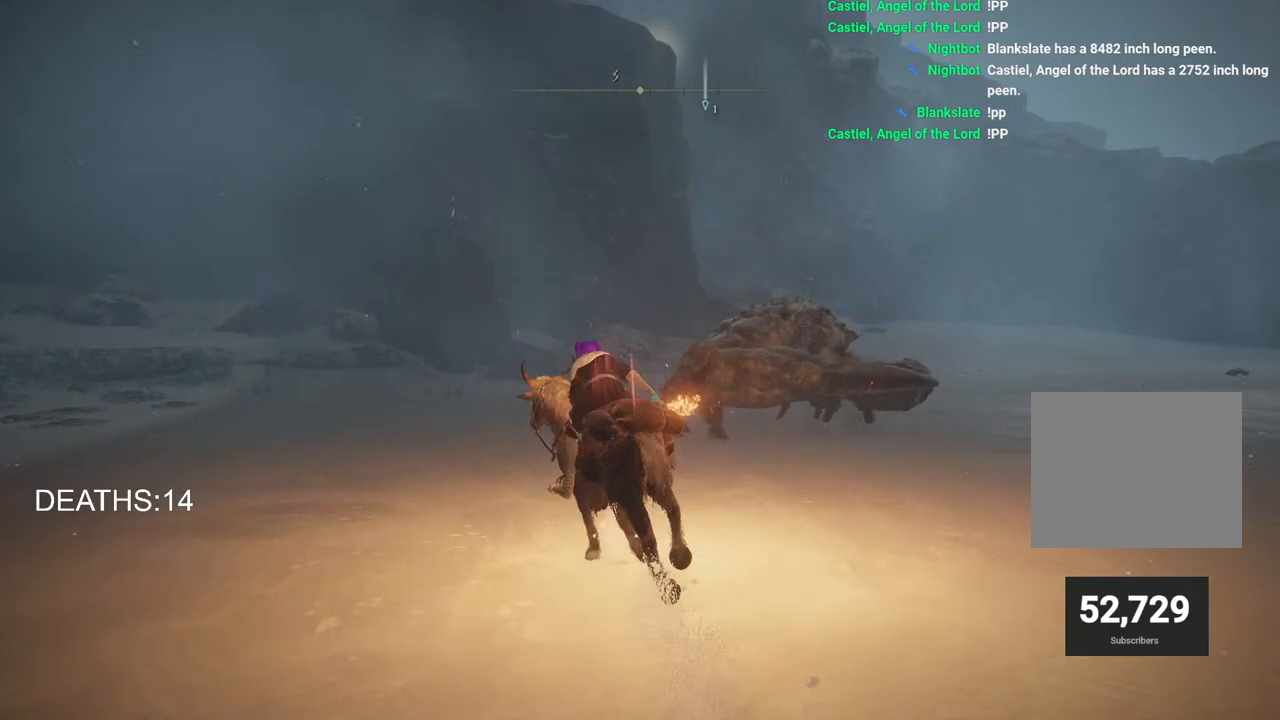
Gameplay with a controller (PlayStation layout); each line is a JSON object with the inputs held at the frame after it. "events" lists button and stick changes between this image and that frame as [ms after this image, input, new state], when the widget could be followed in between.
{"buttons": [], "left_stick": "down-left", "right_stick": "right", "events": [[200, "left_stick", "left"], [283, "right_stick", "right"], [467, "left_stick", "down-left"]]}
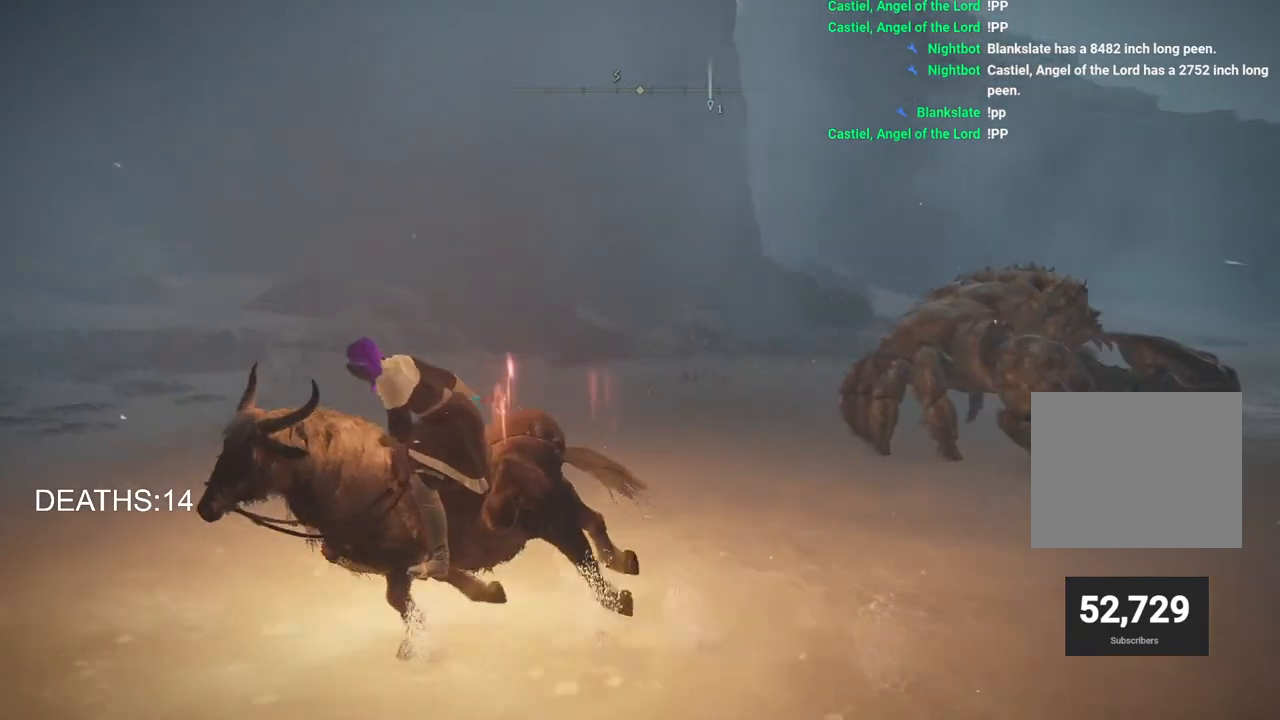
{"buttons": [], "left_stick": "down-right", "right_stick": "right", "events": [[117, "left_stick", "down"], [450, "left_stick", "down-right"]]}
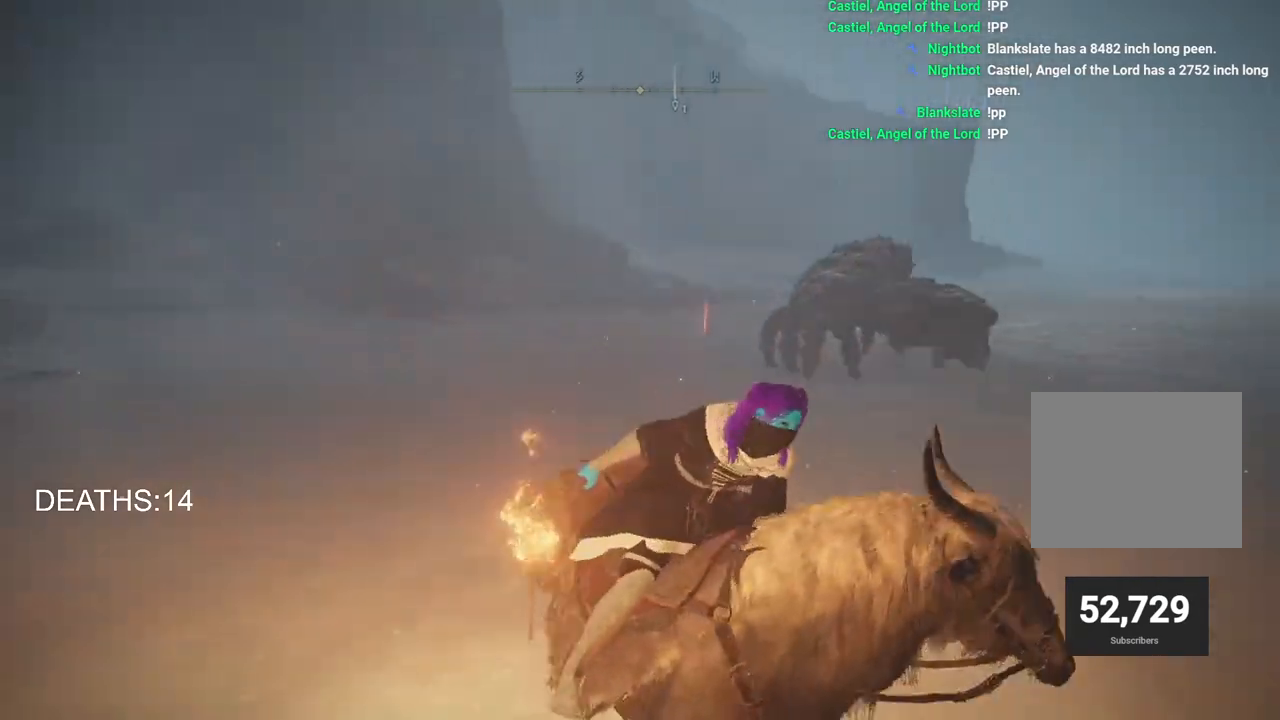
{"buttons": [], "left_stick": "up", "right_stick": "center", "events": [[33, "right_stick", "center"], [133, "left_stick", "up-right"], [433, "left_stick", "up"]]}
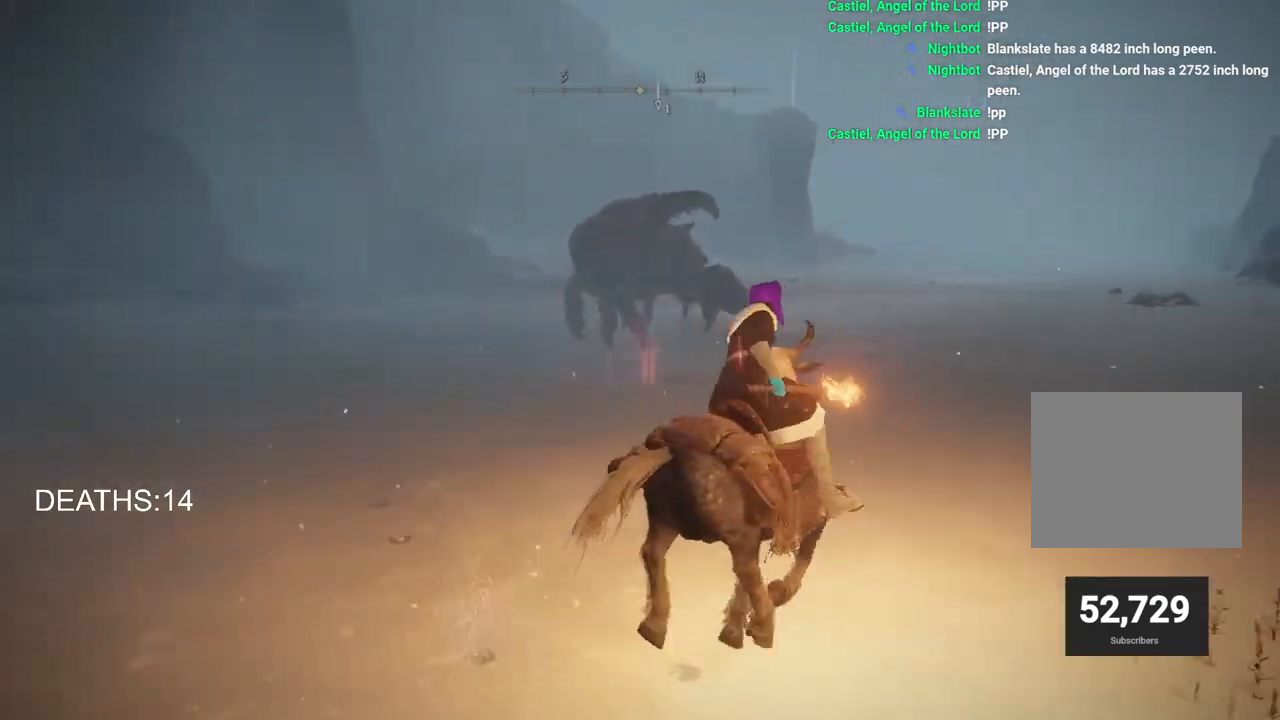
{"buttons": [], "left_stick": "down-right", "right_stick": "left", "events": [[183, "left_stick", "right"], [300, "right_stick", "left"], [467, "left_stick", "down-right"]]}
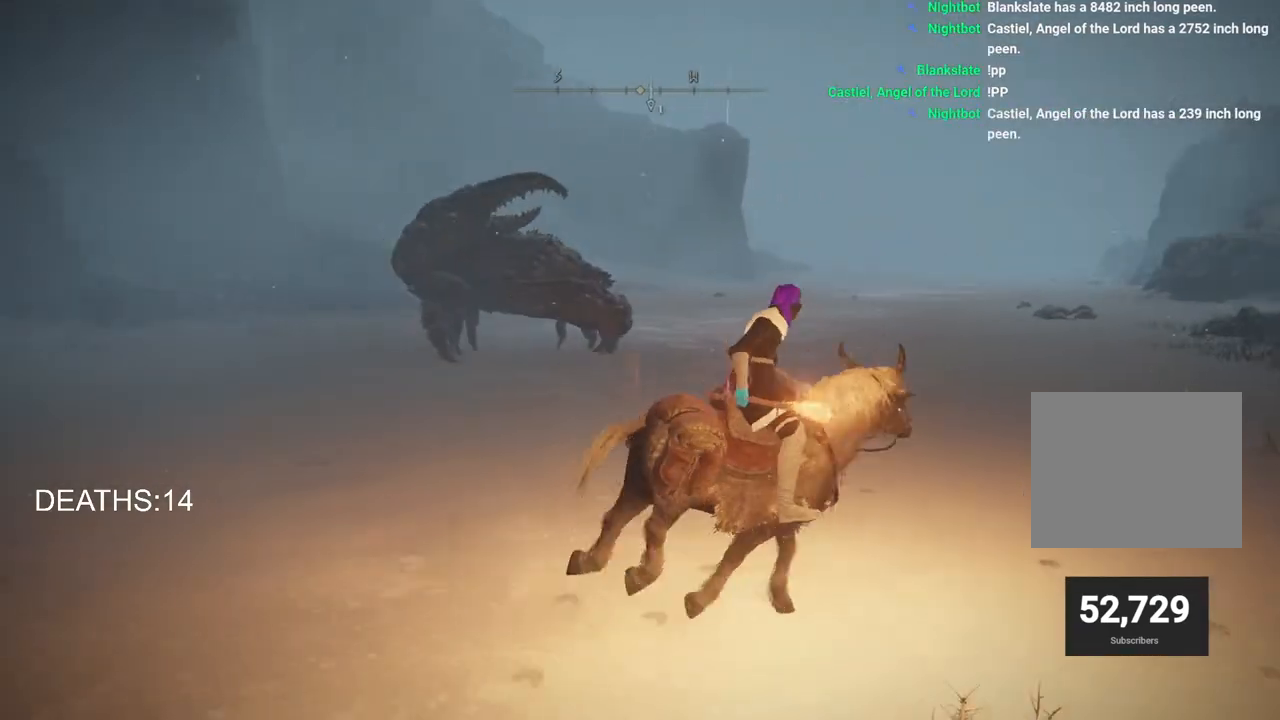
{"buttons": [], "left_stick": "down", "right_stick": "center", "events": [[83, "right_stick", "center"], [233, "CIRCLE", "down"], [250, "left_stick", "down"], [300, "CIRCLE", "up"]]}
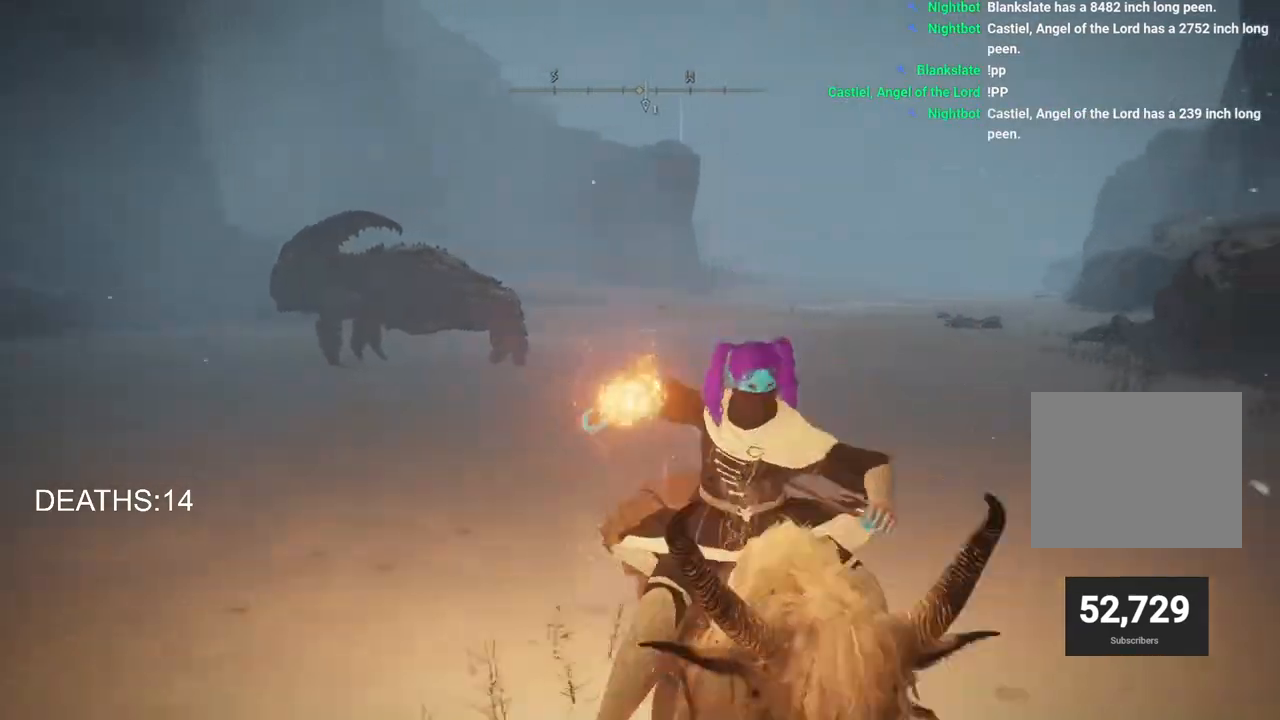
{"buttons": [], "left_stick": "center", "right_stick": "center", "events": [[100, "right_stick", "left"], [267, "right_stick", "center"], [333, "left_stick", "center"]]}
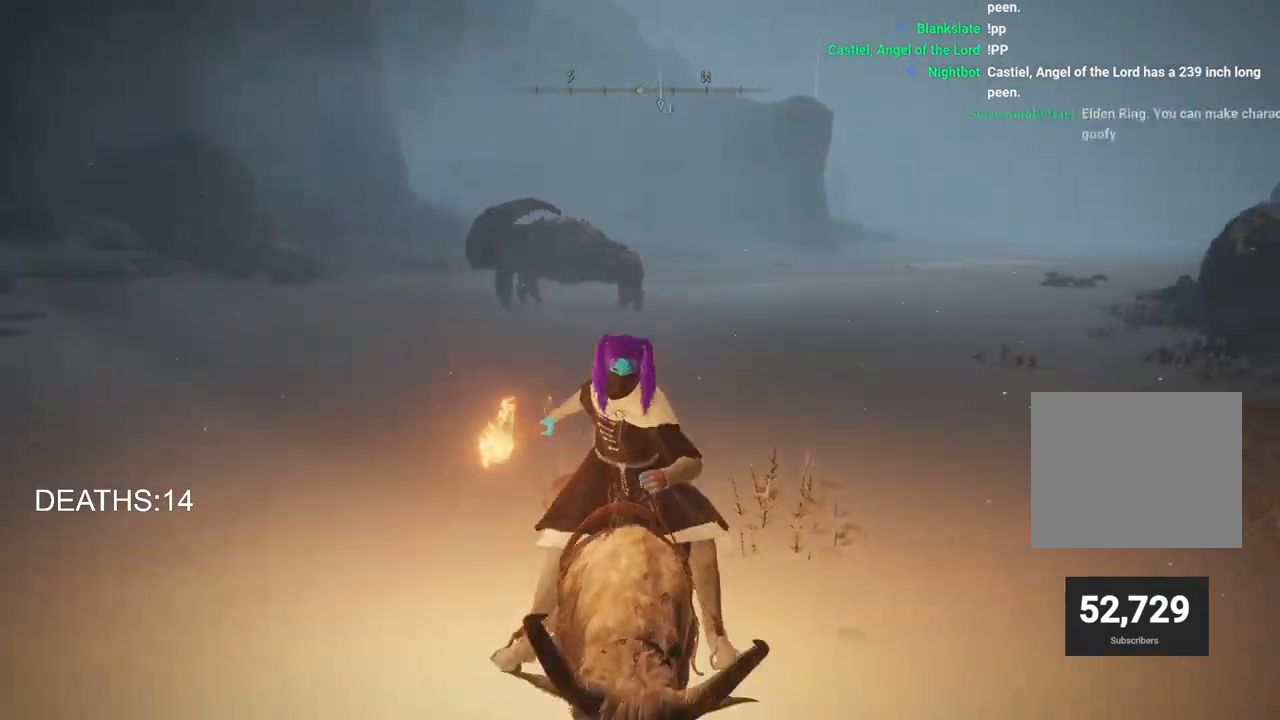
{"buttons": [], "left_stick": "up", "right_stick": "center", "events": [[167, "left_stick", "up"]]}
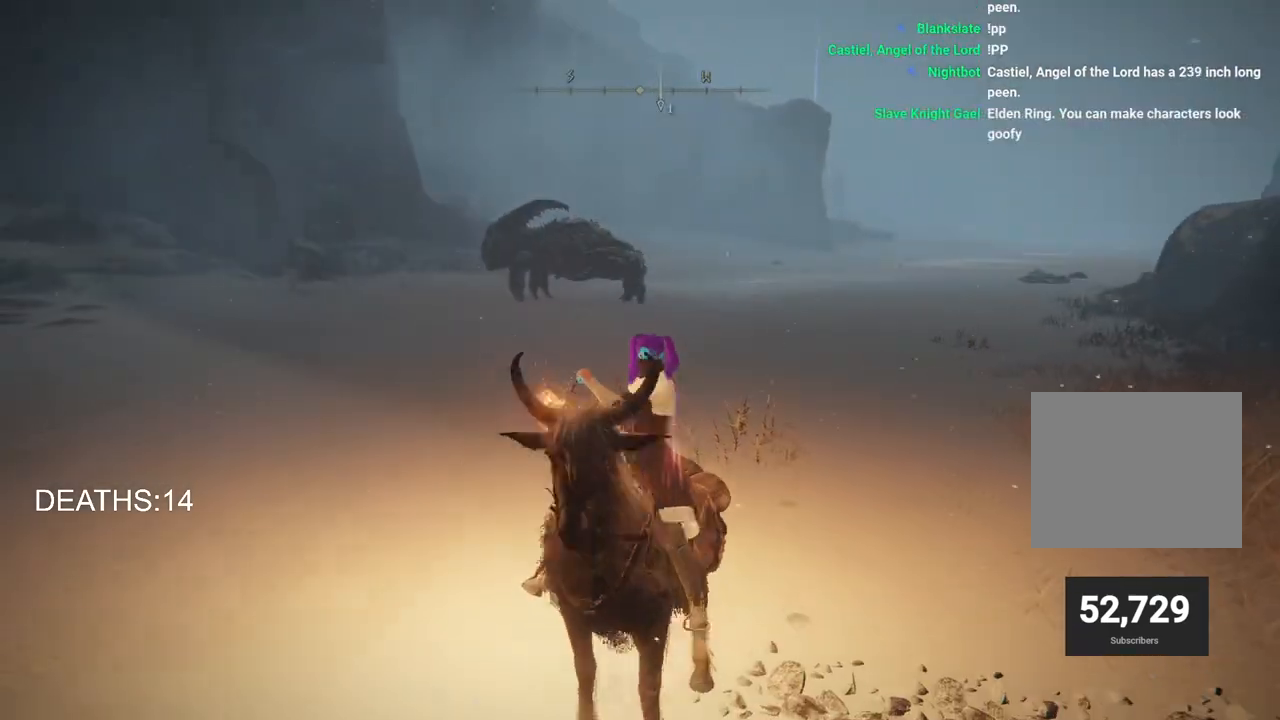
{"buttons": [], "left_stick": "up", "right_stick": "center", "events": []}
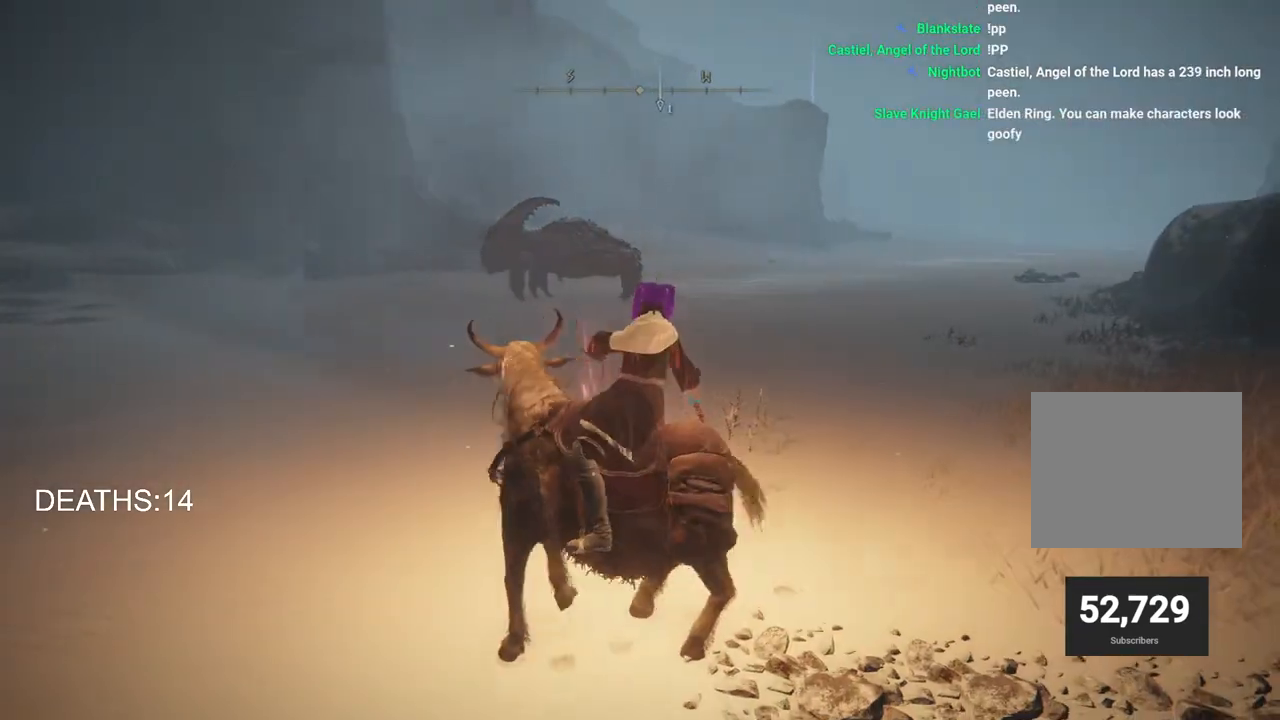
{"buttons": [], "left_stick": "up", "right_stick": "center", "events": []}
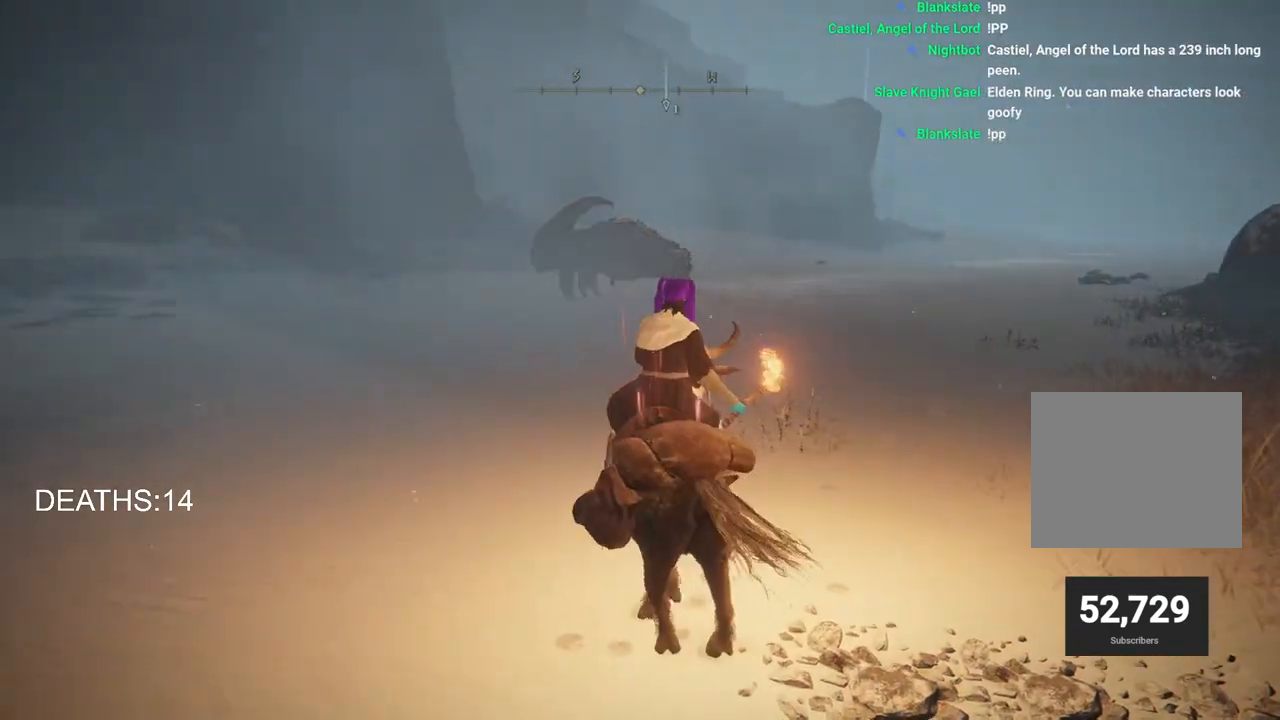
{"buttons": [], "left_stick": "up", "right_stick": "center", "events": [[50, "CIRCLE", "down"], [150, "CIRCLE", "up"]]}
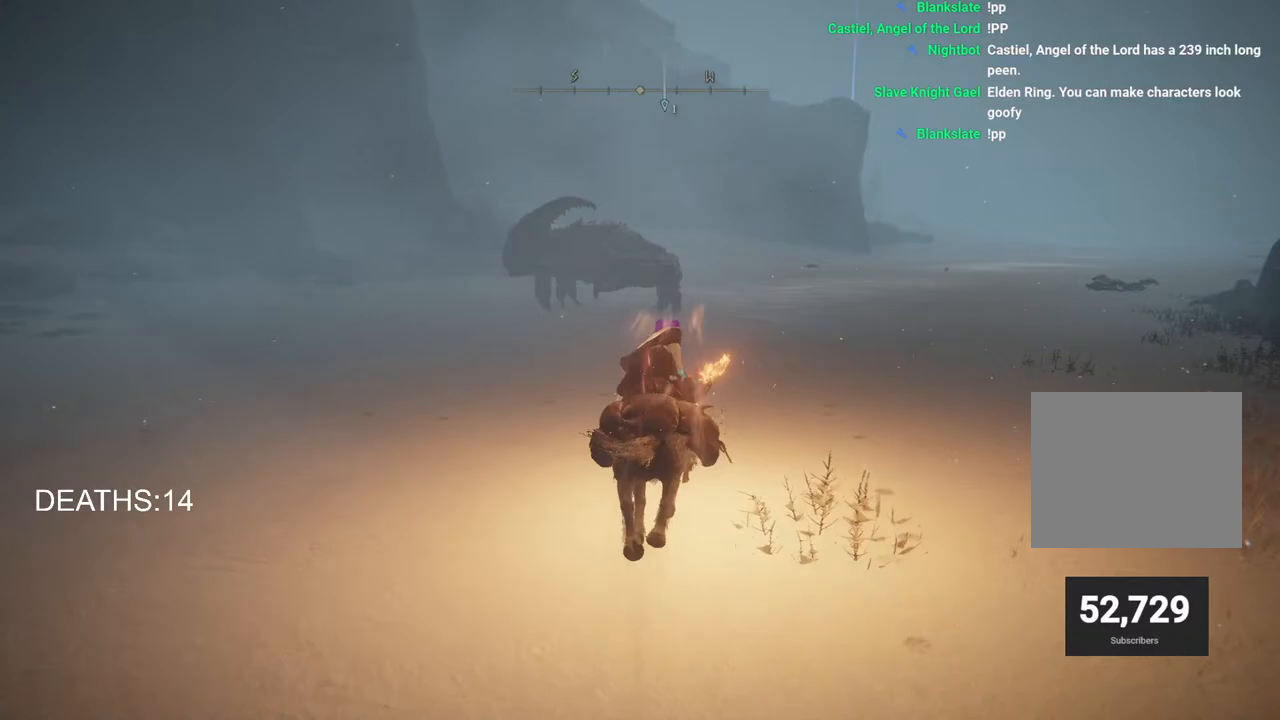
{"buttons": [], "left_stick": "up", "right_stick": "center", "events": []}
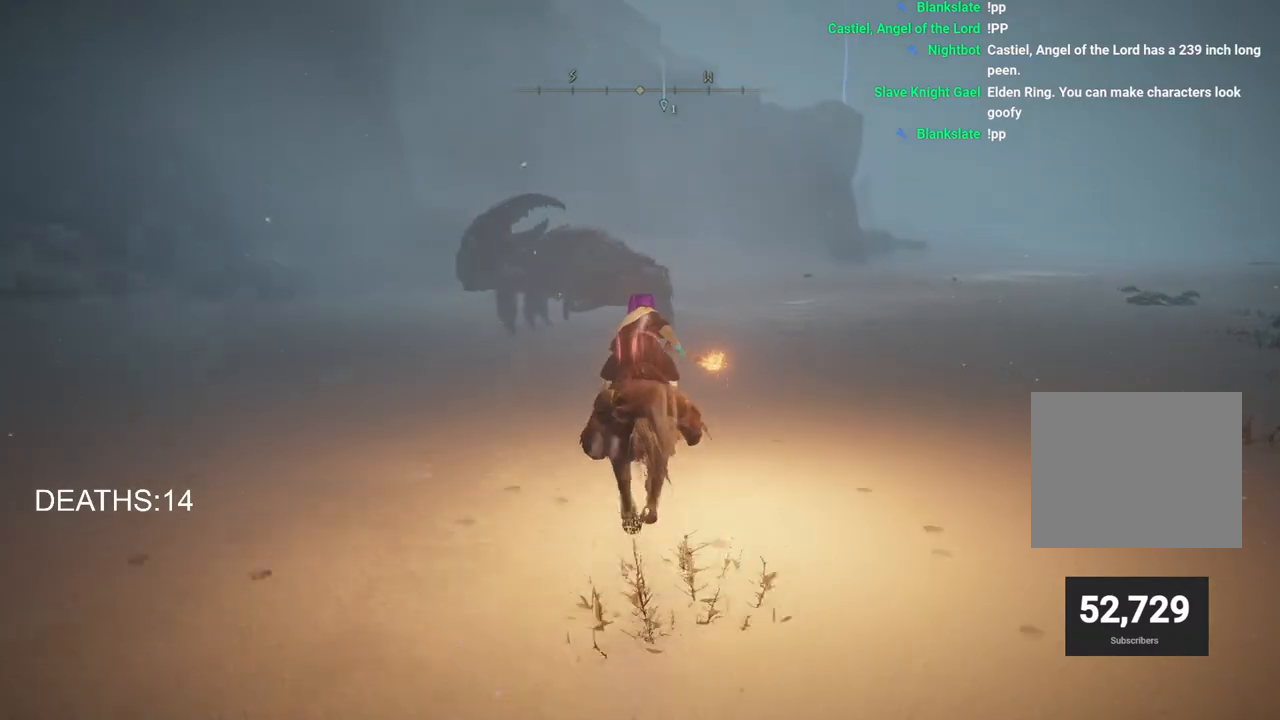
{"buttons": [], "left_stick": "up", "right_stick": "center", "events": []}
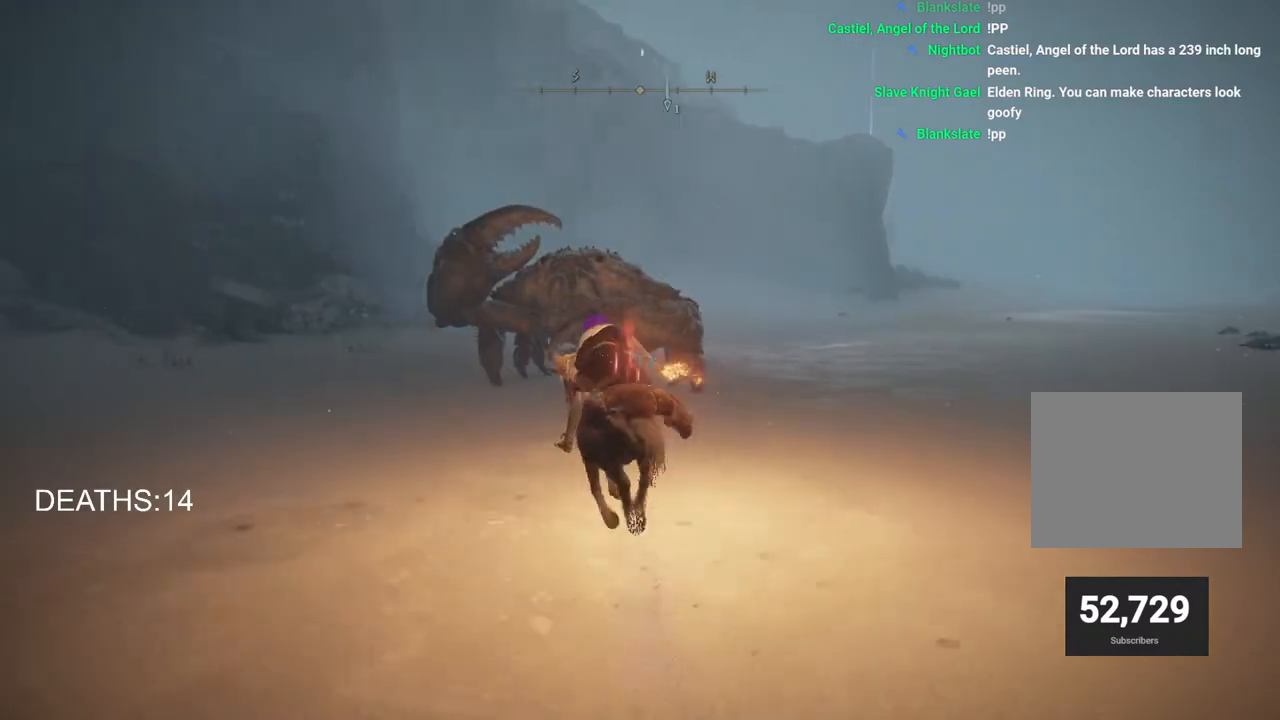
{"buttons": [], "left_stick": "left", "right_stick": "right", "events": [[267, "right_stick", "right"], [317, "left_stick", "up-left"], [450, "left_stick", "left"]]}
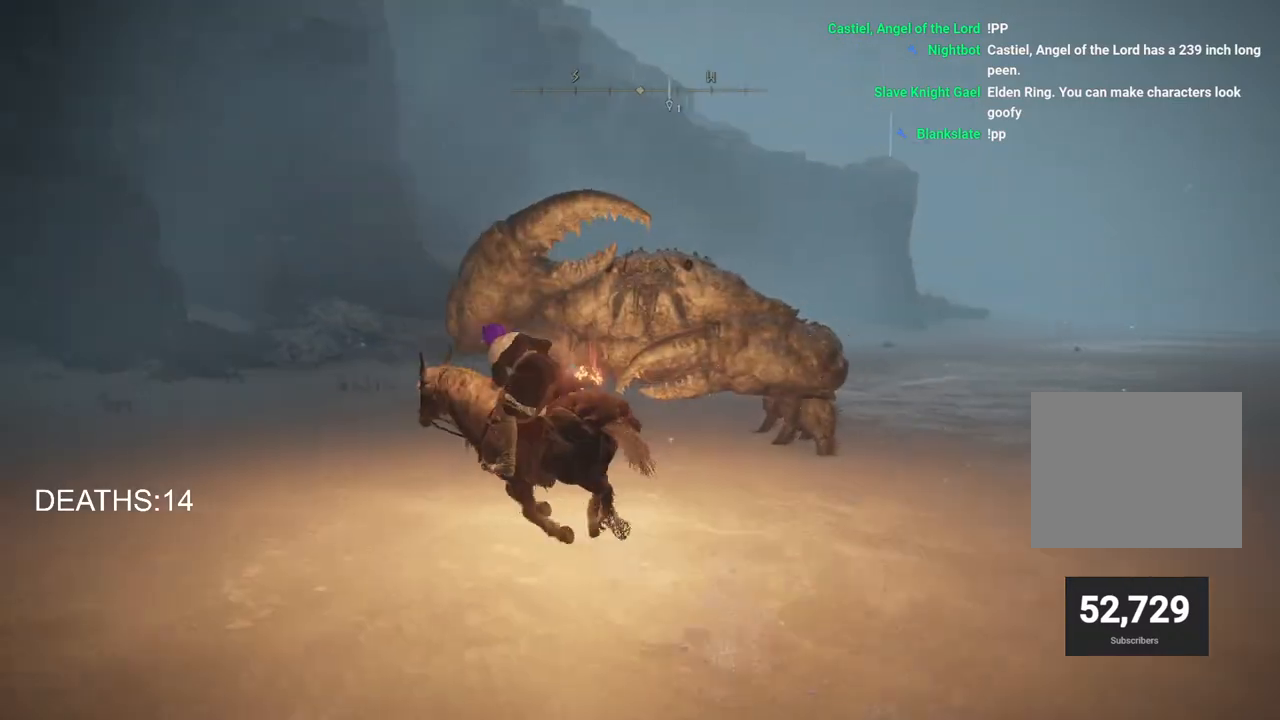
{"buttons": [], "left_stick": "down", "right_stick": "right", "events": [[133, "left_stick", "down-left"], [267, "left_stick", "down"]]}
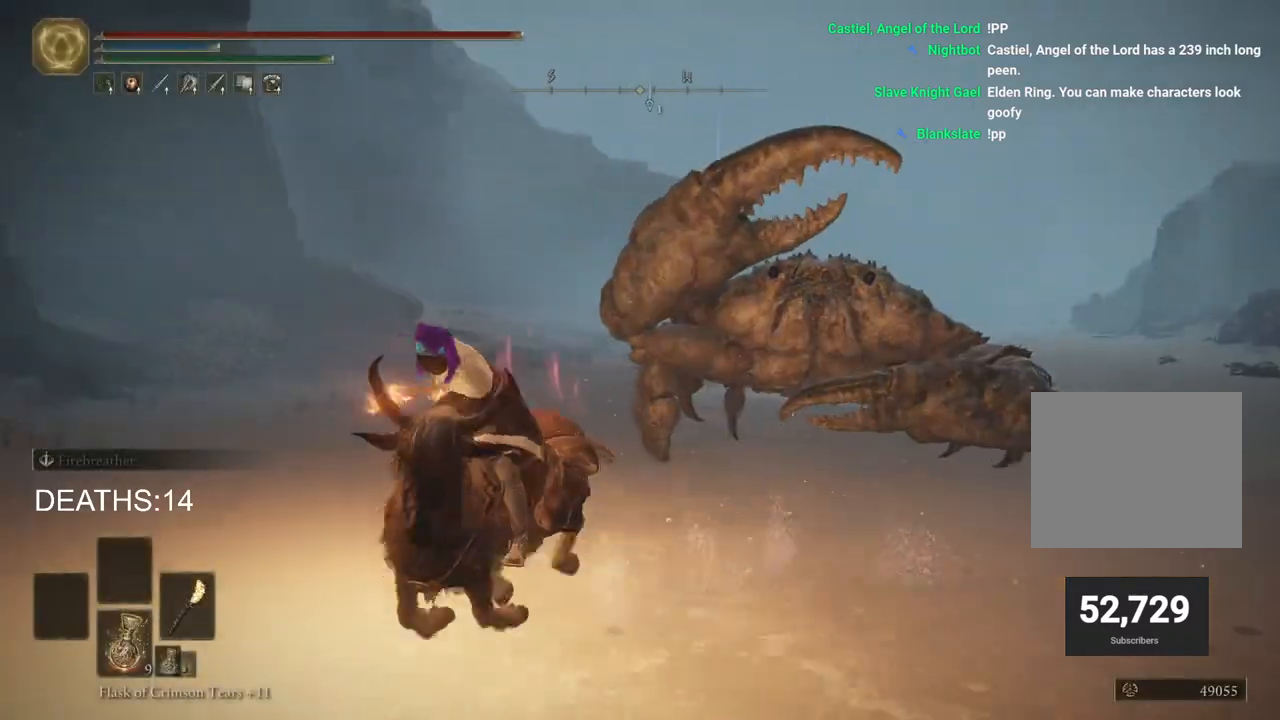
{"buttons": [], "left_stick": "right", "right_stick": "left", "events": [[183, "left_stick", "down-right"], [200, "right_stick", "center"], [467, "left_stick", "right"], [467, "right_stick", "left"]]}
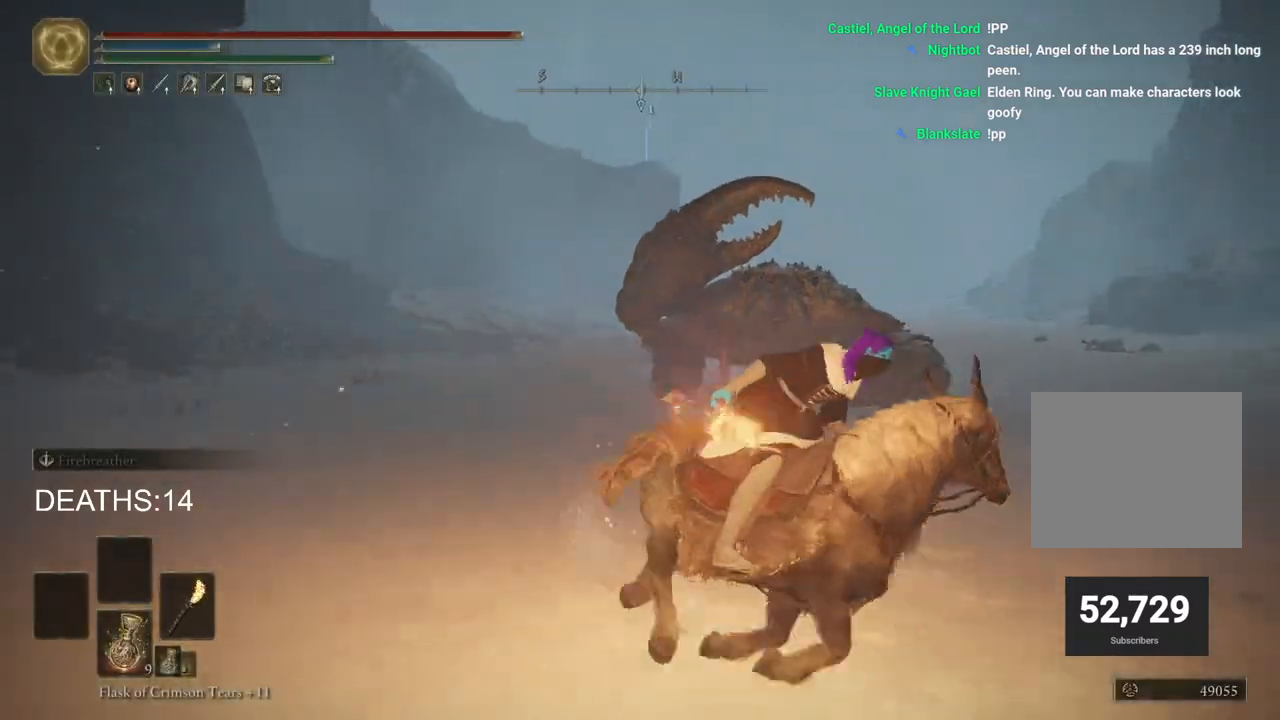
{"buttons": [], "left_stick": "right", "right_stick": "left", "events": []}
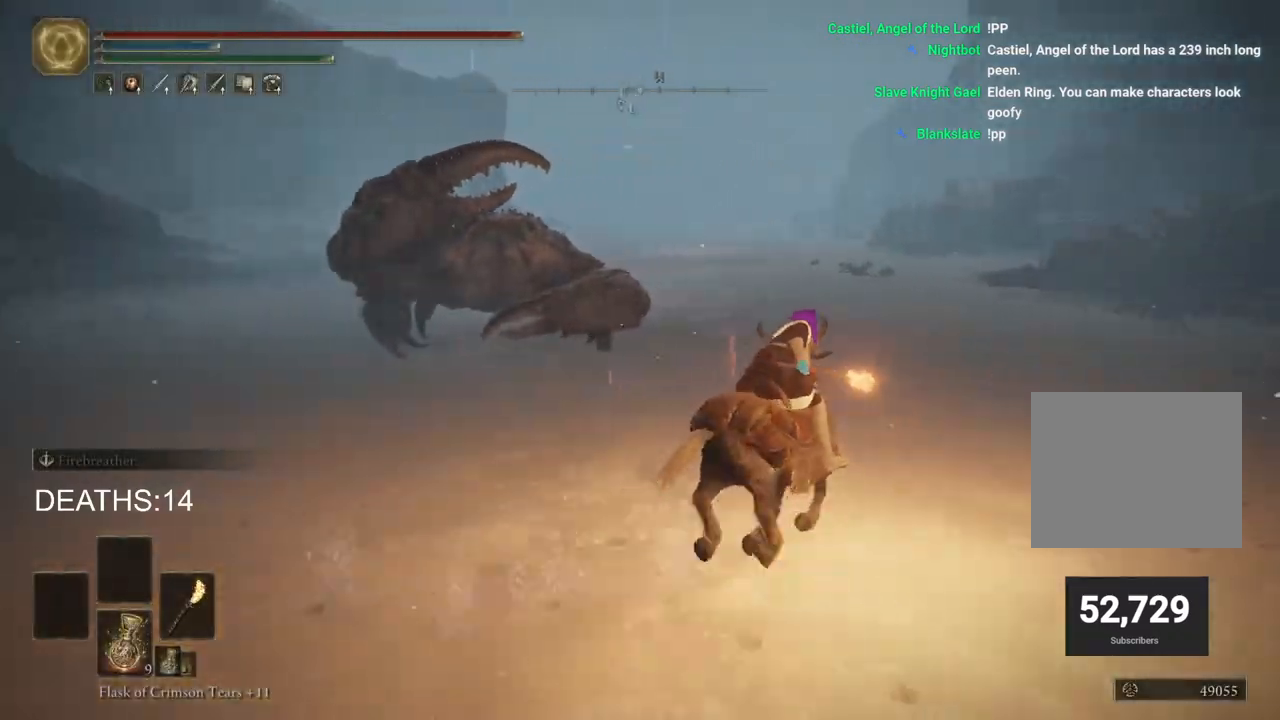
{"buttons": [], "left_stick": "right", "right_stick": "left", "events": [[83, "left_stick", "up-right"], [433, "left_stick", "right"]]}
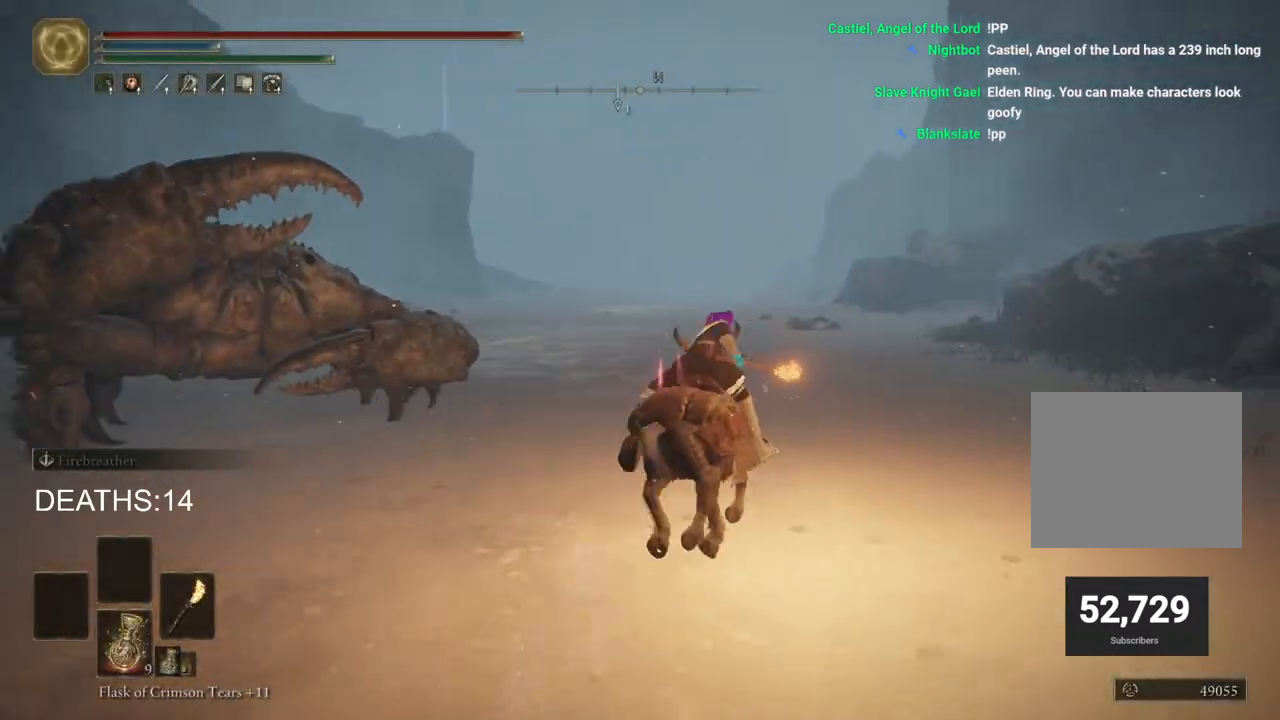
{"buttons": [], "left_stick": "down-left", "right_stick": "left", "events": [[50, "left_stick", "down-right"], [483, "left_stick", "down-left"]]}
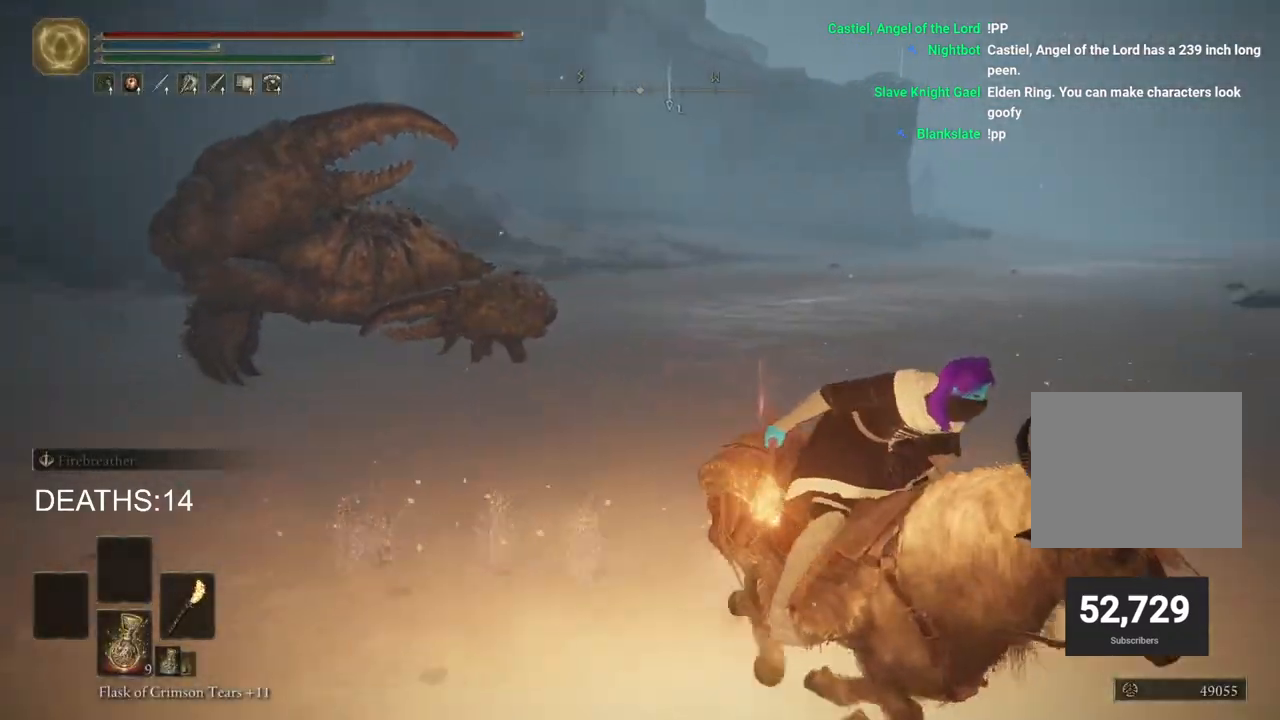
{"buttons": [], "left_stick": "left", "right_stick": "left", "events": [[283, "left_stick", "center"], [500, "left_stick", "left"]]}
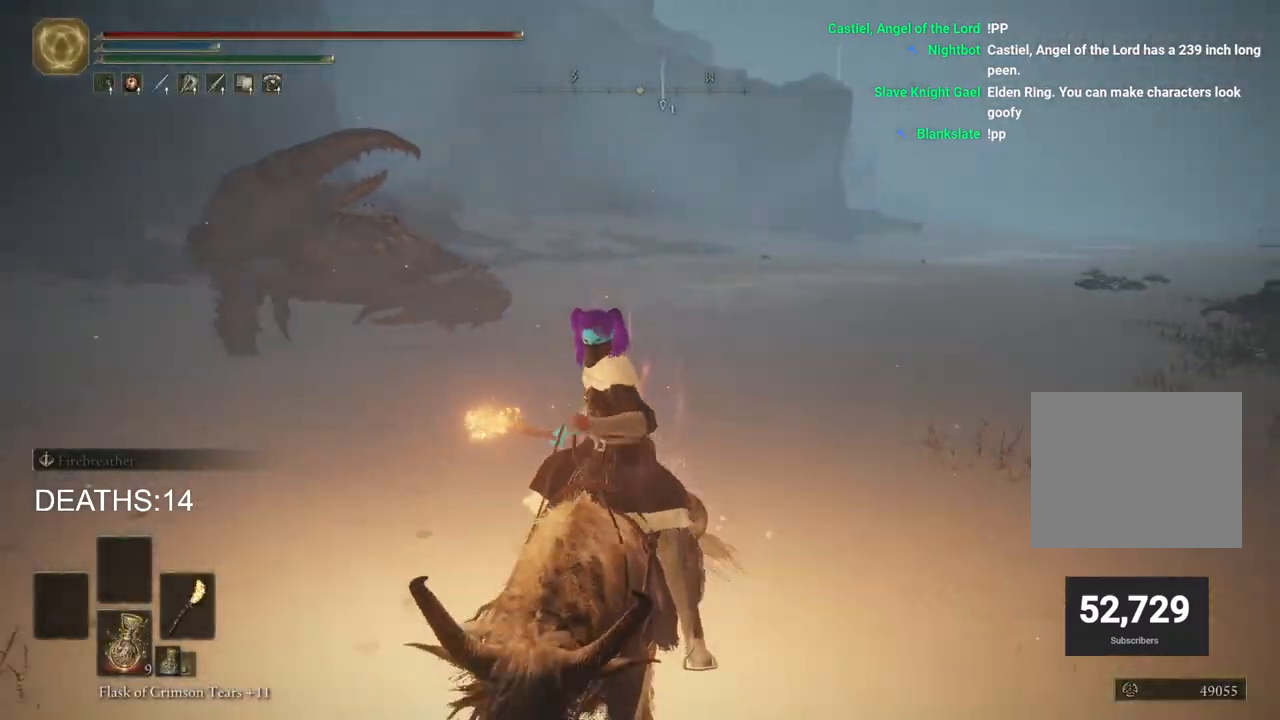
{"buttons": [], "left_stick": "up-left", "right_stick": "left", "events": [[383, "left_stick", "up-left"]]}
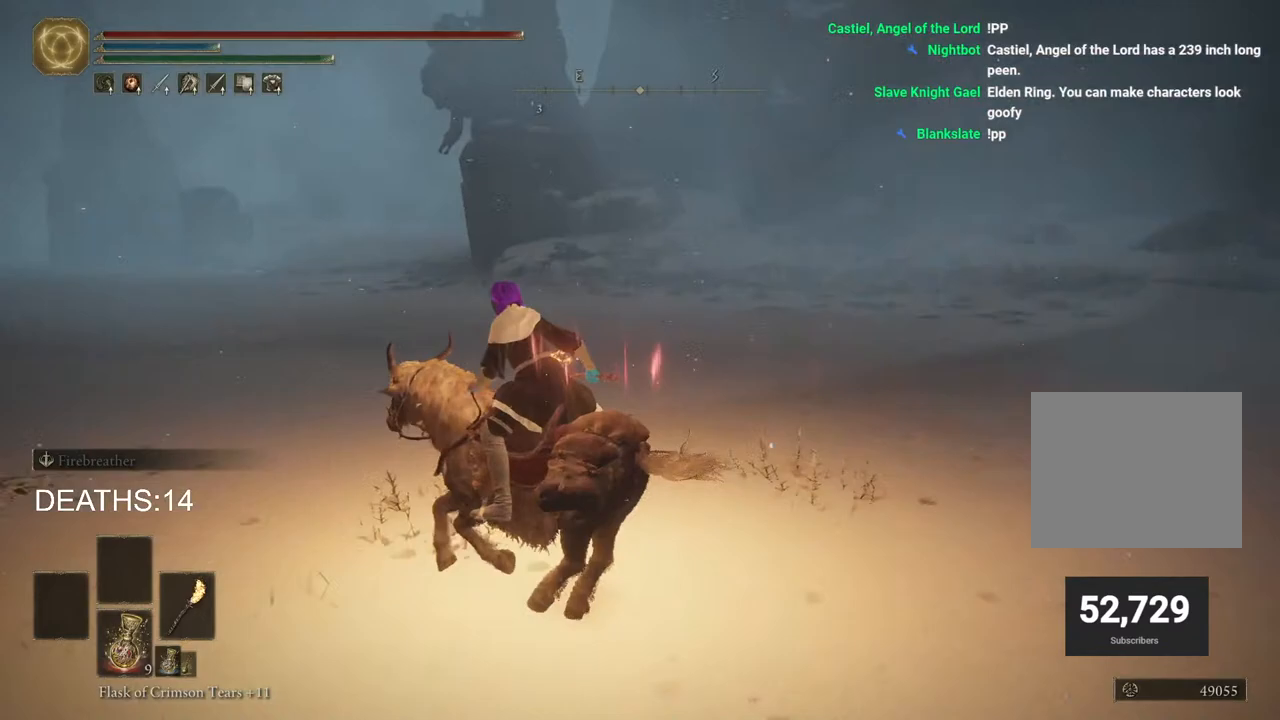
{"buttons": [], "left_stick": "up-left", "right_stick": "left", "events": [[50, "right_stick", "center"], [267, "right_stick", "left"]]}
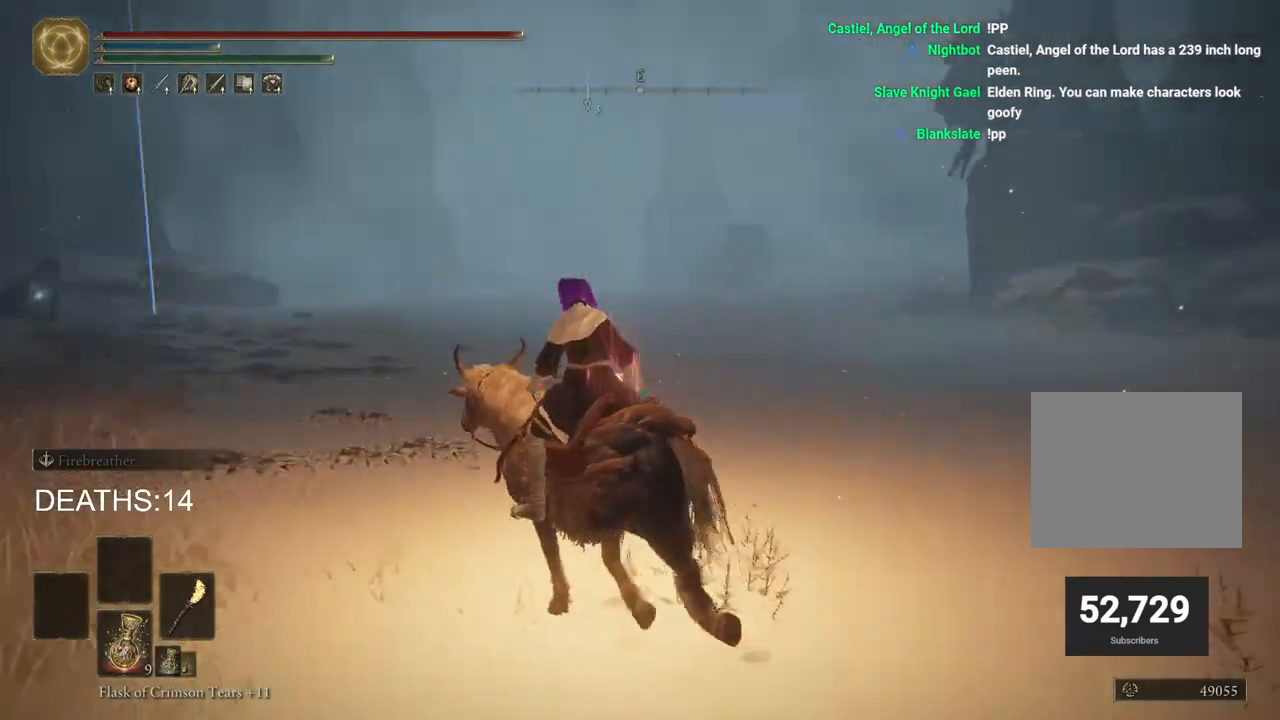
{"buttons": [], "left_stick": "right", "right_stick": "right", "events": [[83, "right_stick", "center"], [100, "left_stick", "up"], [183, "right_stick", "right"], [350, "left_stick", "center"], [400, "left_stick", "right"]]}
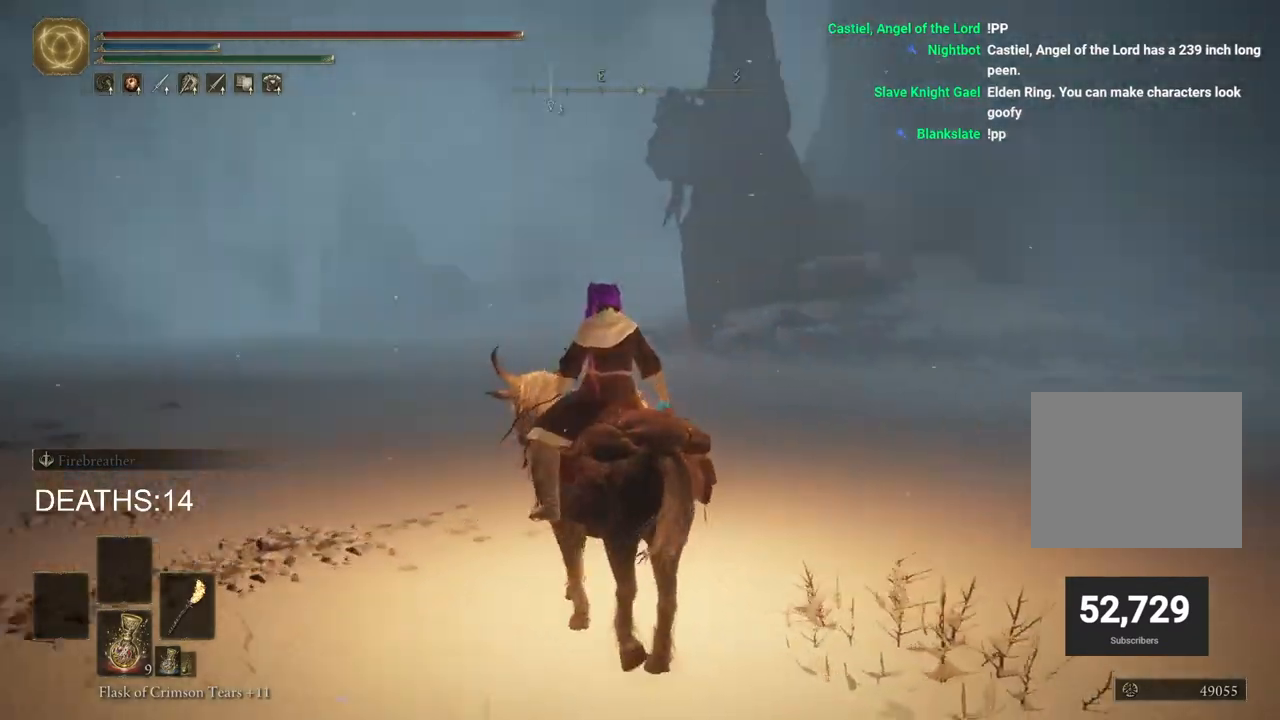
{"buttons": [], "left_stick": "up-right", "right_stick": "center", "events": [[183, "left_stick", "up-right"], [383, "right_stick", "center"]]}
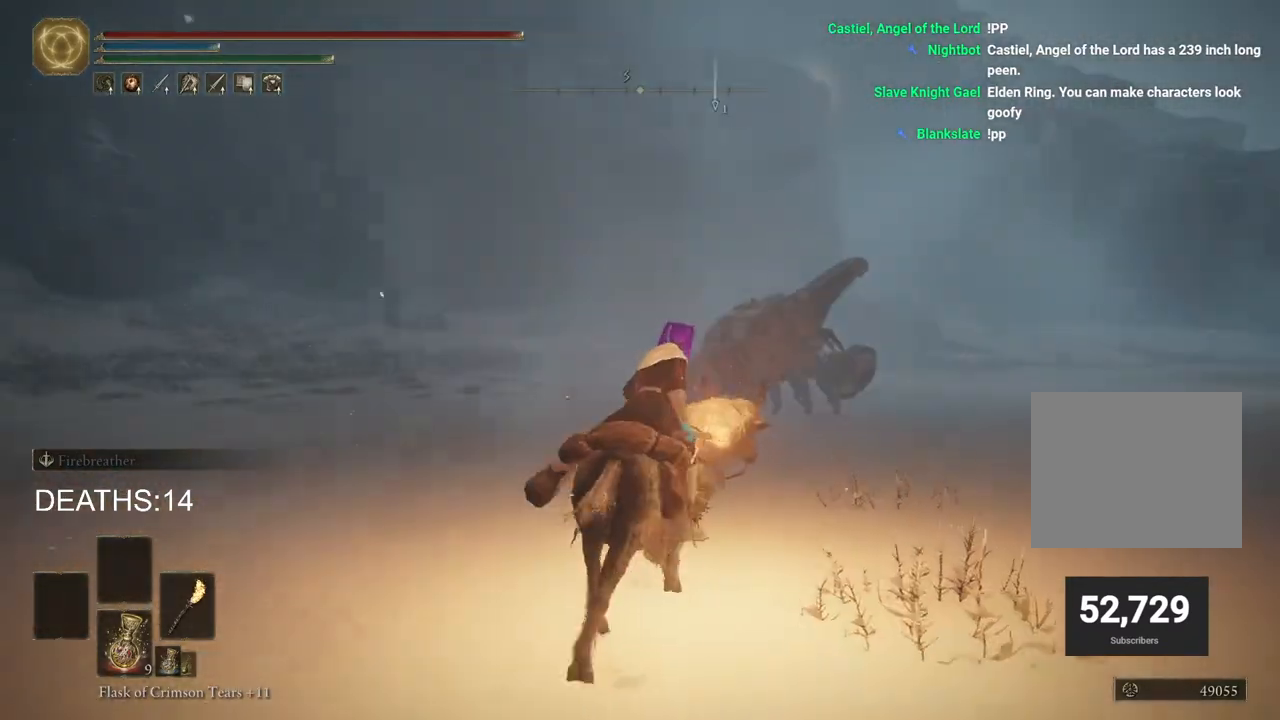
{"buttons": ["CIRCLE"], "left_stick": "down-left", "right_stick": "center", "events": [[33, "left_stick", "up"], [267, "left_stick", "left"], [433, "left_stick", "down-left"], [483, "CIRCLE", "down"]]}
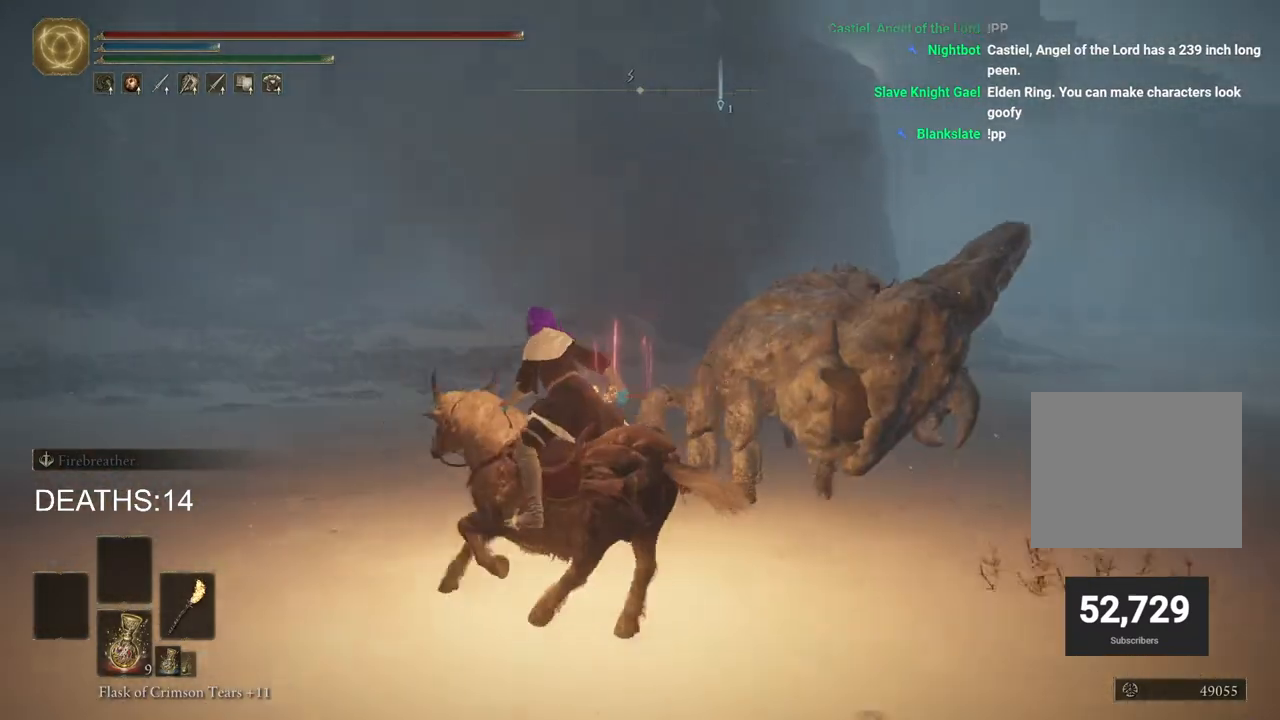
{"buttons": [], "left_stick": "down-left", "right_stick": "right", "events": [[83, "CIRCLE", "up"], [250, "right_stick", "right"]]}
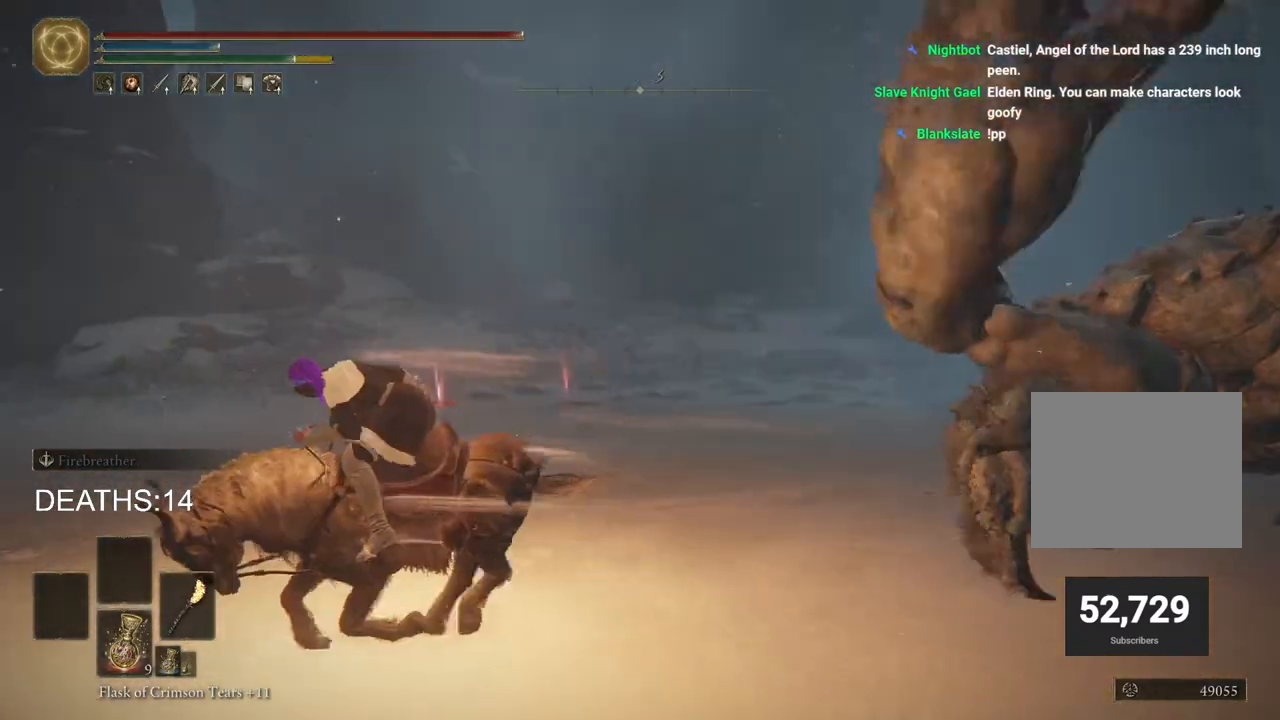
{"buttons": [], "left_stick": "down-left", "right_stick": "right", "events": []}
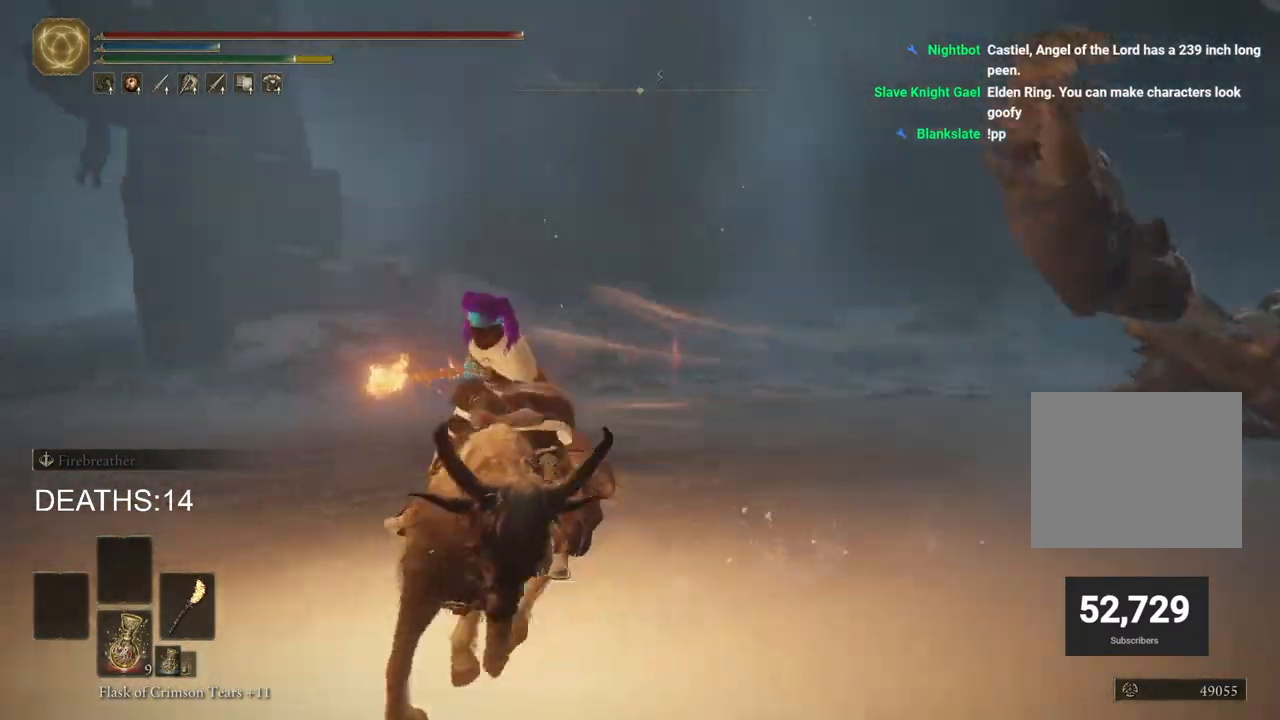
{"buttons": [], "left_stick": "center", "right_stick": "right", "events": [[283, "left_stick", "center"]]}
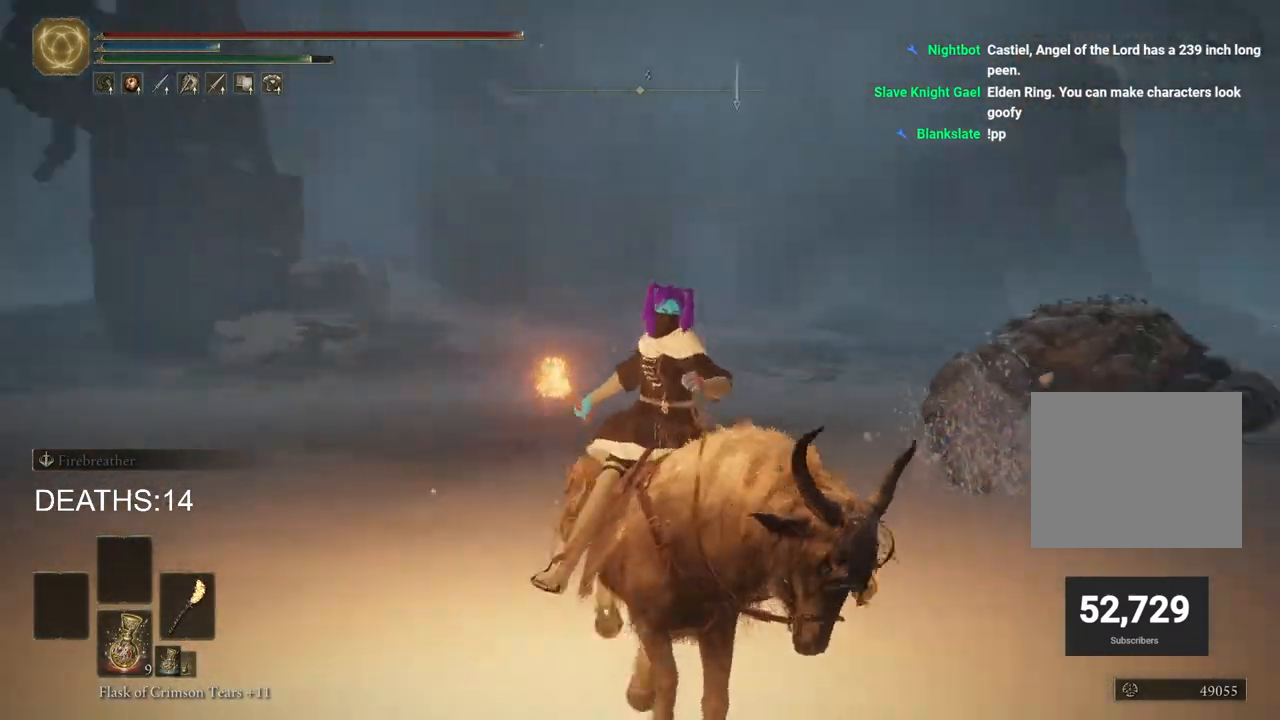
{"buttons": [], "left_stick": "down-left", "right_stick": "down-left", "events": [[167, "left_stick", "left"], [217, "left_stick", "down-left"], [383, "right_stick", "center"], [500, "right_stick", "down-left"]]}
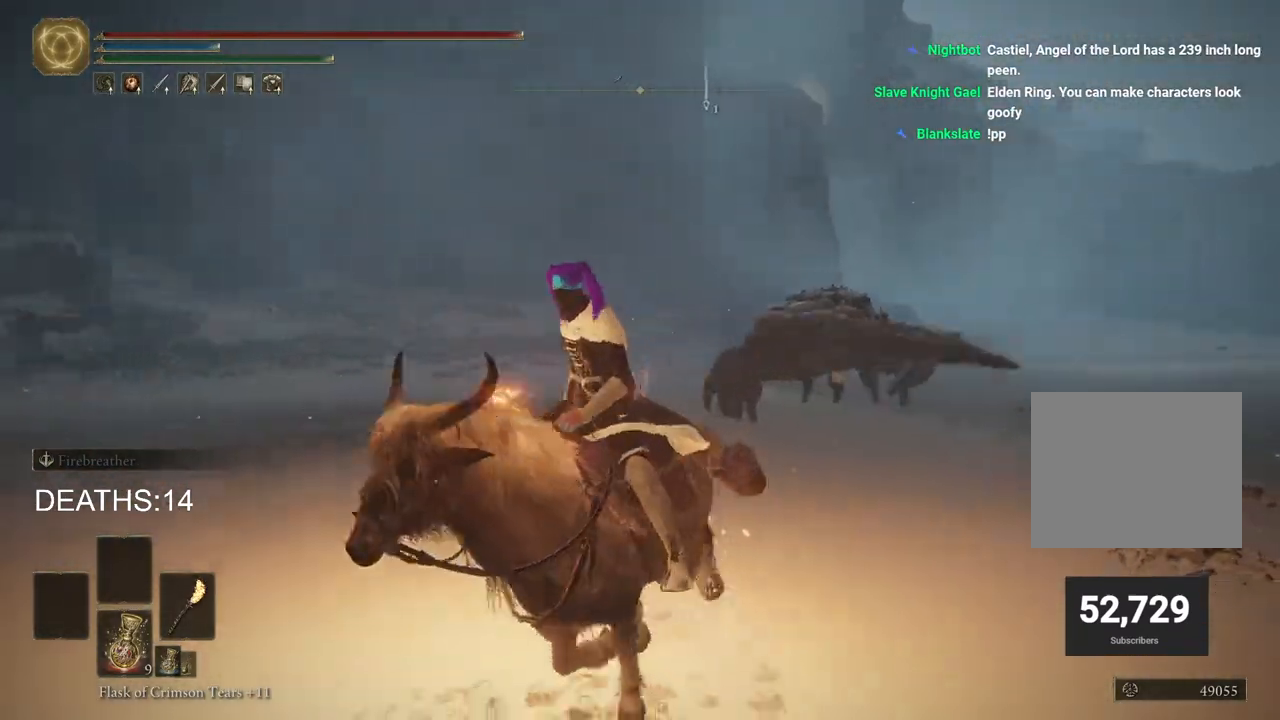
{"buttons": [], "left_stick": "center", "right_stick": "center", "events": [[167, "right_stick", "center"], [383, "left_stick", "center"]]}
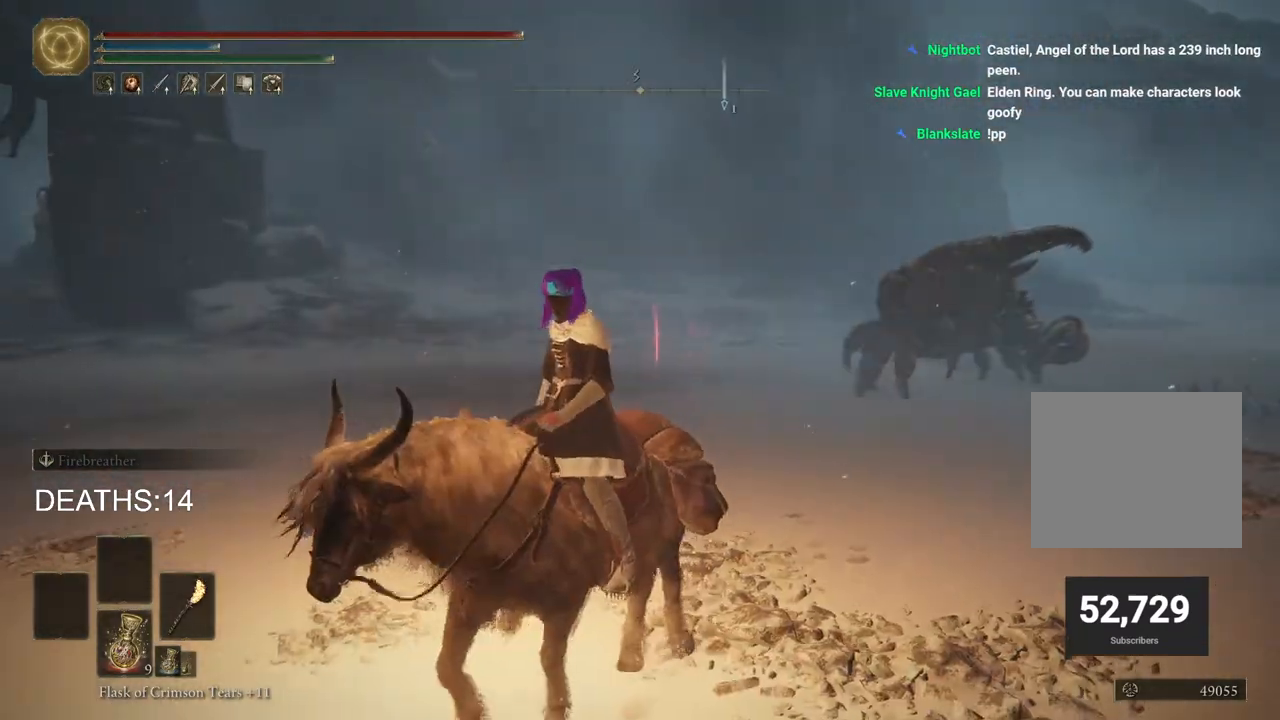
{"buttons": [], "left_stick": "up", "right_stick": "center", "events": [[33, "right_stick", "right"], [83, "left_stick", "up"], [133, "right_stick", "down-right"], [300, "right_stick", "center"]]}